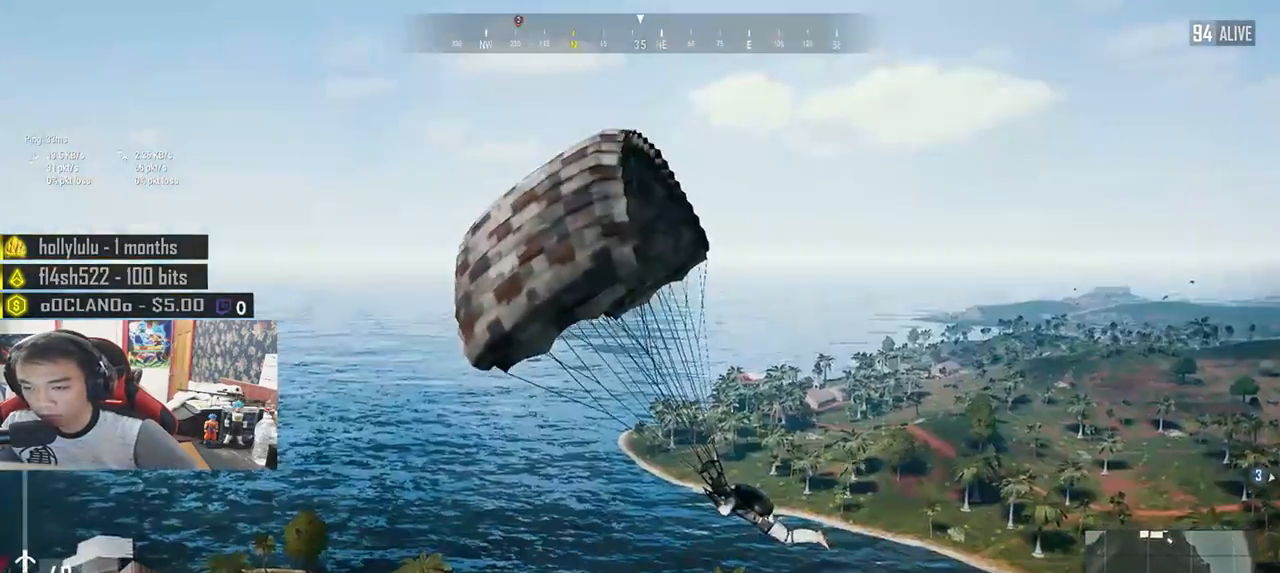
Gameplay with keyboard and mouse; each line is a JSON object with the keys and mouse buttons held at the frame after it. "events" lists presses ("down") and releases ("up") of "a", "c", "ctrl", "d", "e", "f", "q", "r", "s", "shift", "space", "tab", "v", "w", "x", "z", "mouse_left", "mouse_right", "mouse_mb4" and "mouse_mb5" between this image and that frame as [ms after this image, input, new state], when the widget could be followed in between. "mouse_left", "mouse_right", "mouse_mb4", "mouse_mb5" = the "left", "right", "mb4", "mb5" buttons of the "mouse" list. No other keys are recorded. Mouse movement is not recorded. Not read: mouse_wheel.
{"keys": ["w"], "mouse": [], "events": []}
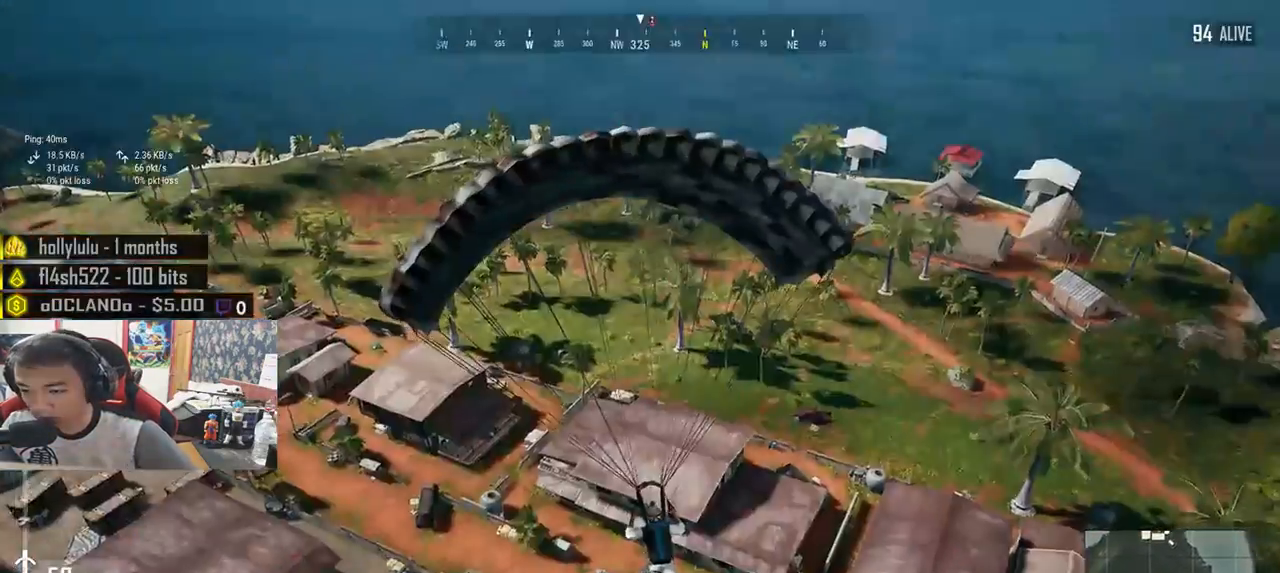
{"keys": ["w"], "mouse": [], "events": [[67, "w", "up"], [383, "w", "down"]]}
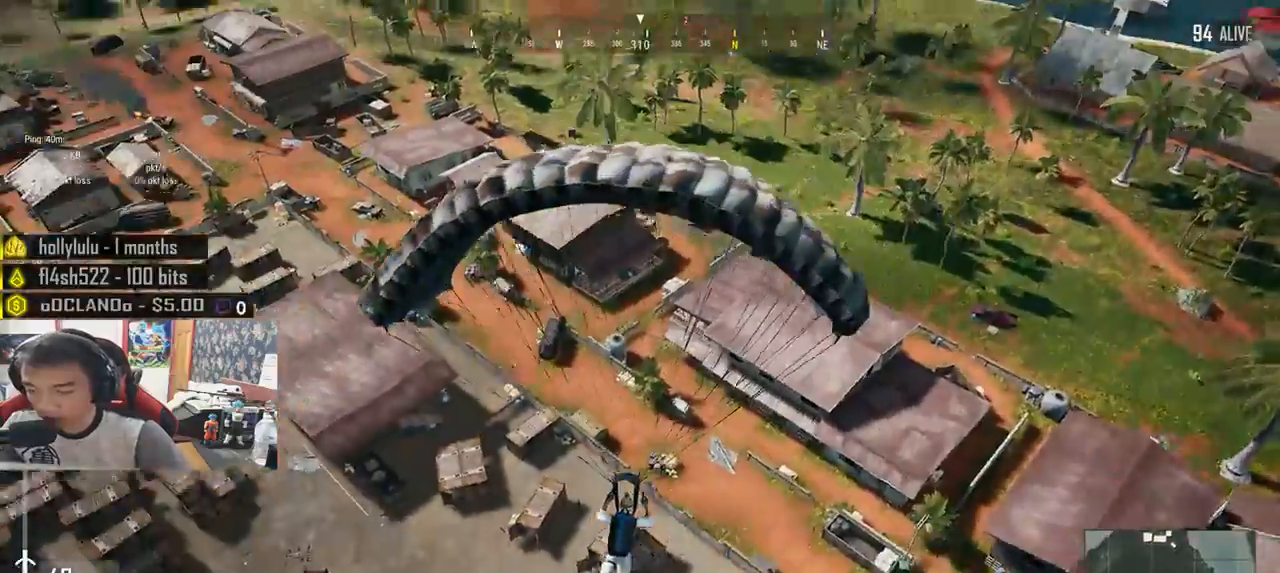
{"keys": ["w"], "mouse": [], "events": [[50, "a", "down"], [500, "a", "up"]]}
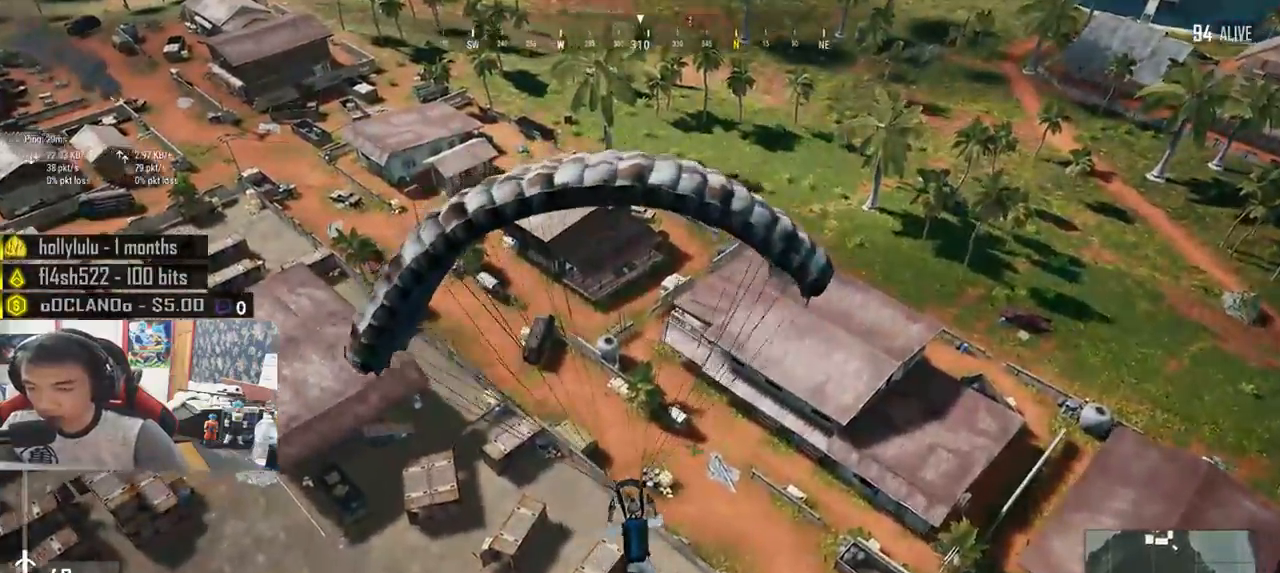
{"keys": ["w"], "mouse": [], "events": []}
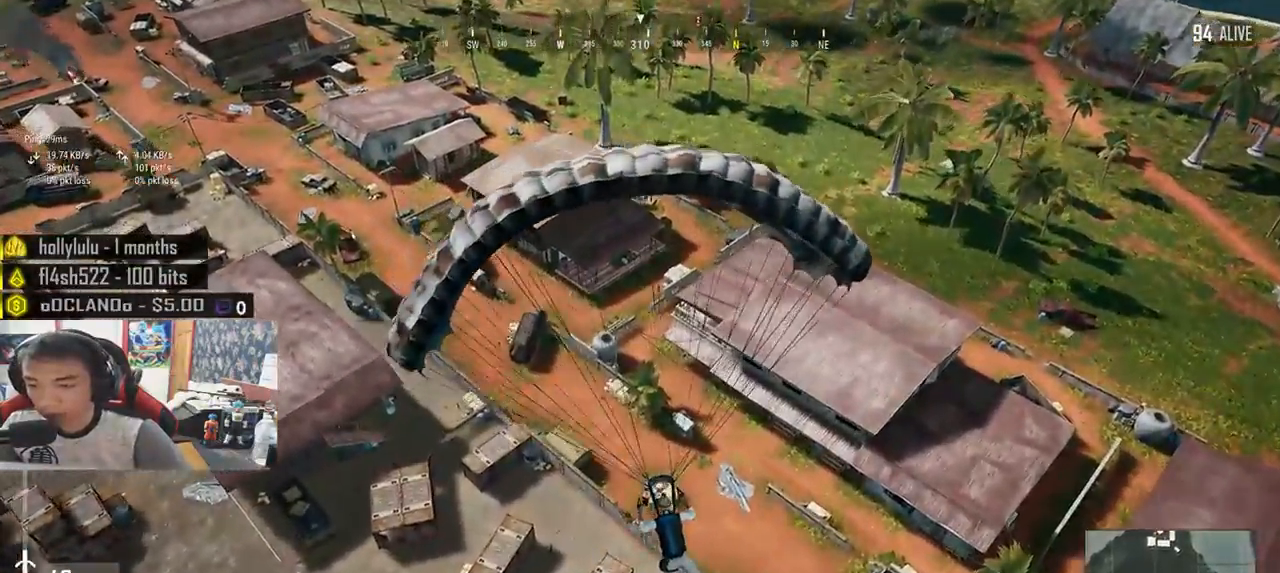
{"keys": ["w"], "mouse": [], "events": []}
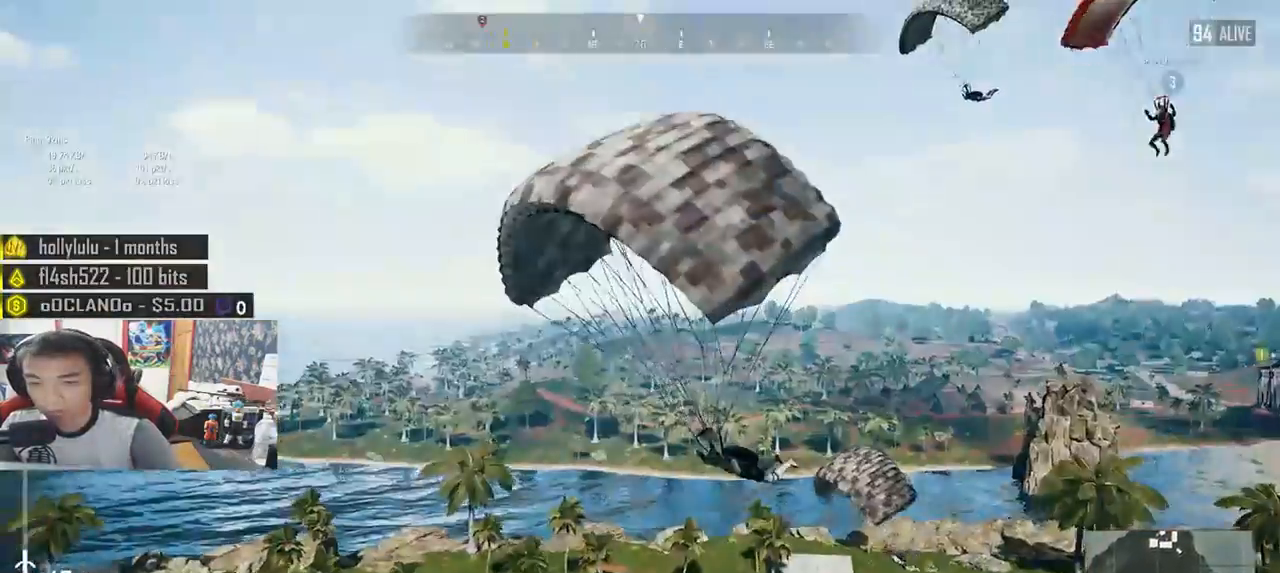
{"keys": ["w"], "mouse": [], "events": []}
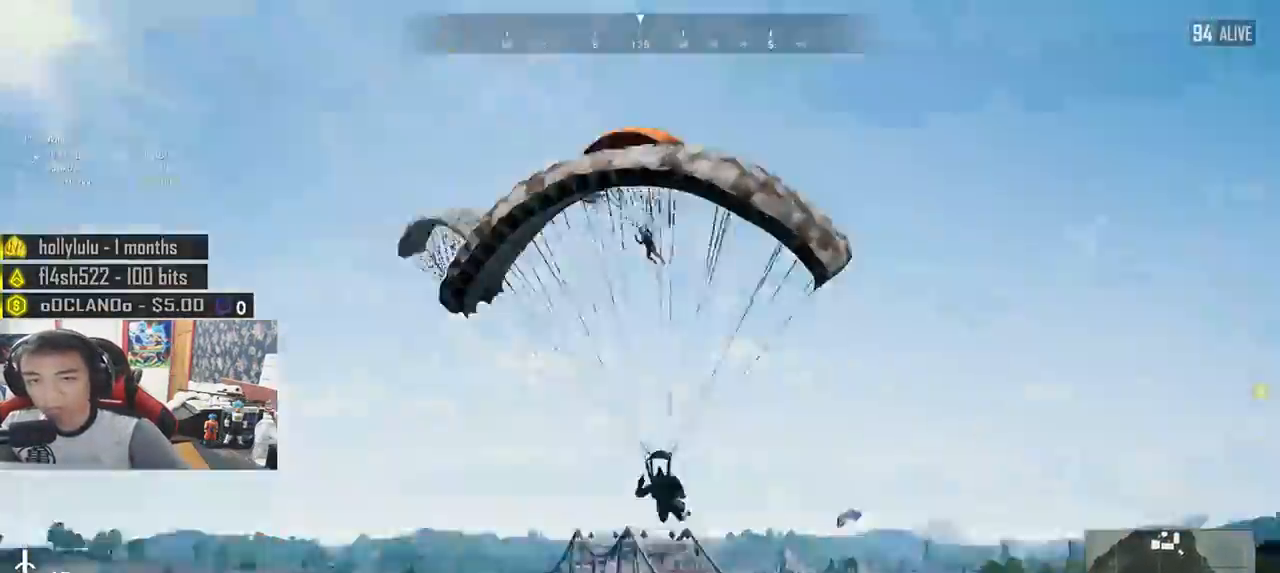
{"keys": ["w"], "mouse": [], "events": []}
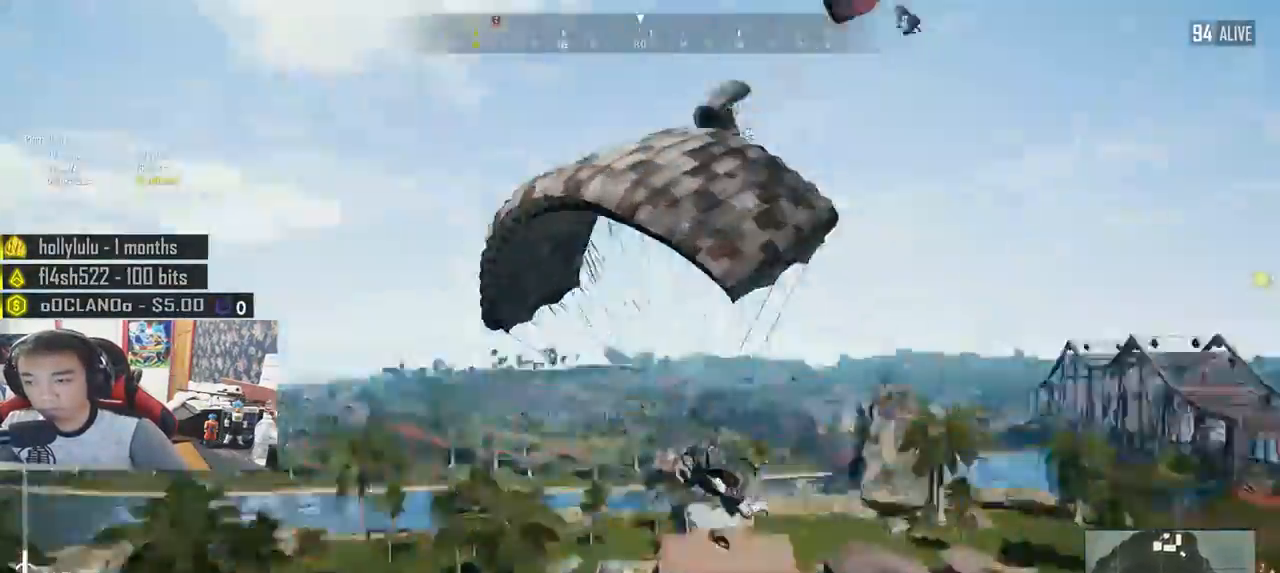
{"keys": ["w"], "mouse": [], "events": []}
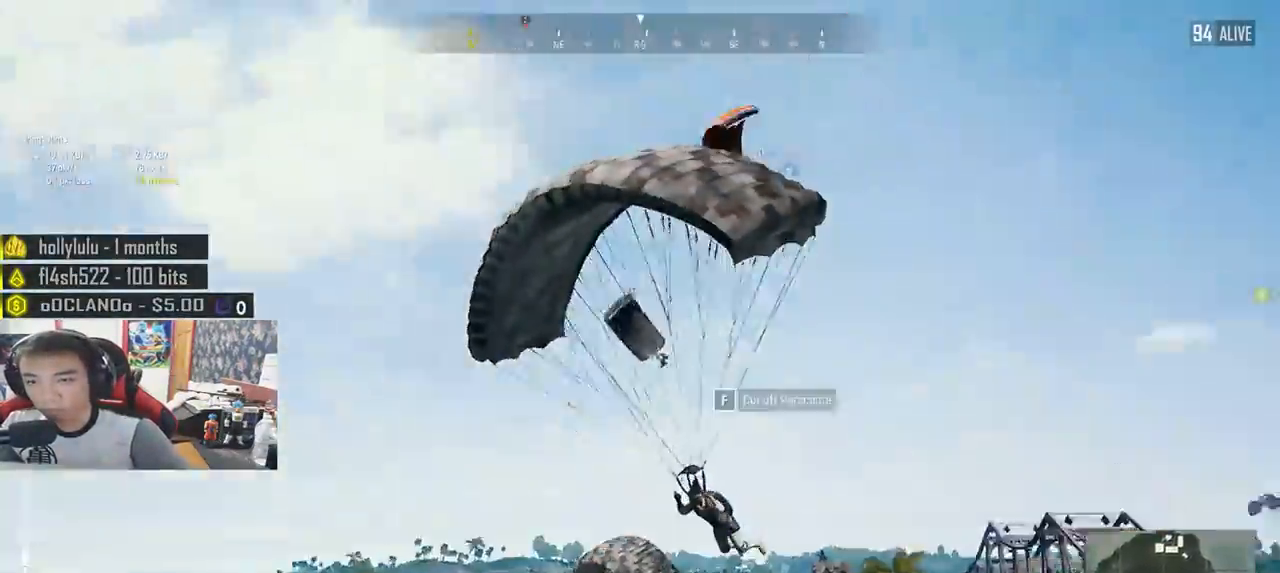
{"keys": ["d", "w"], "mouse": [], "events": [[67, "d", "down"]]}
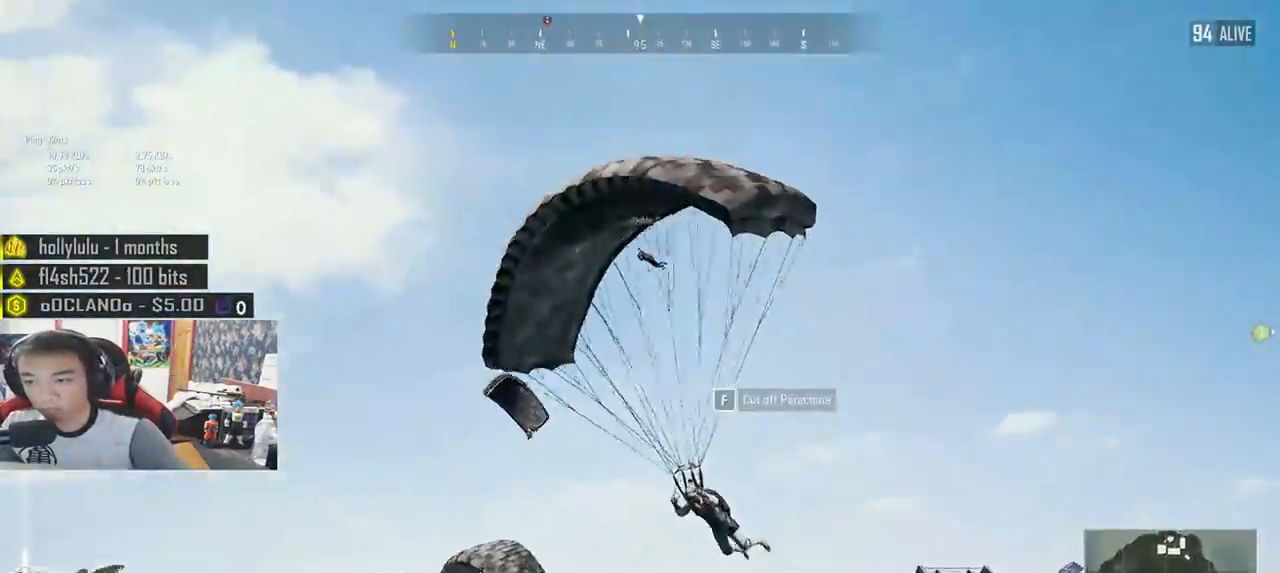
{"keys": ["d", "w"], "mouse": [], "events": [[133, "d", "up"], [467, "d", "down"]]}
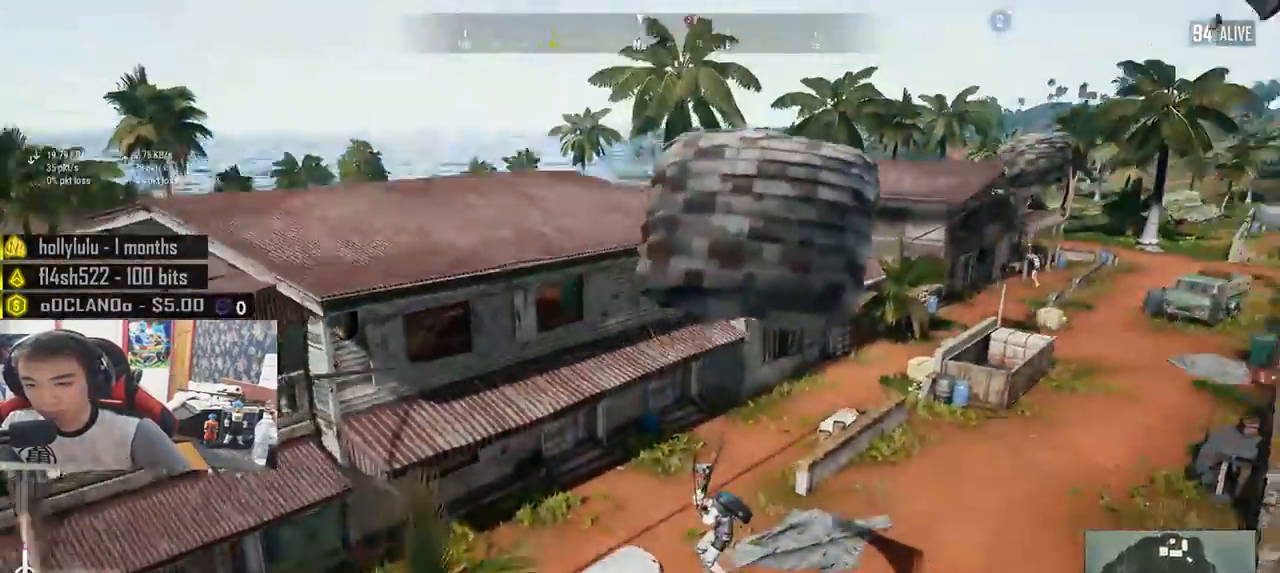
{"keys": ["a", "w"], "mouse": [], "events": [[217, "d", "up"], [400, "a", "down"]]}
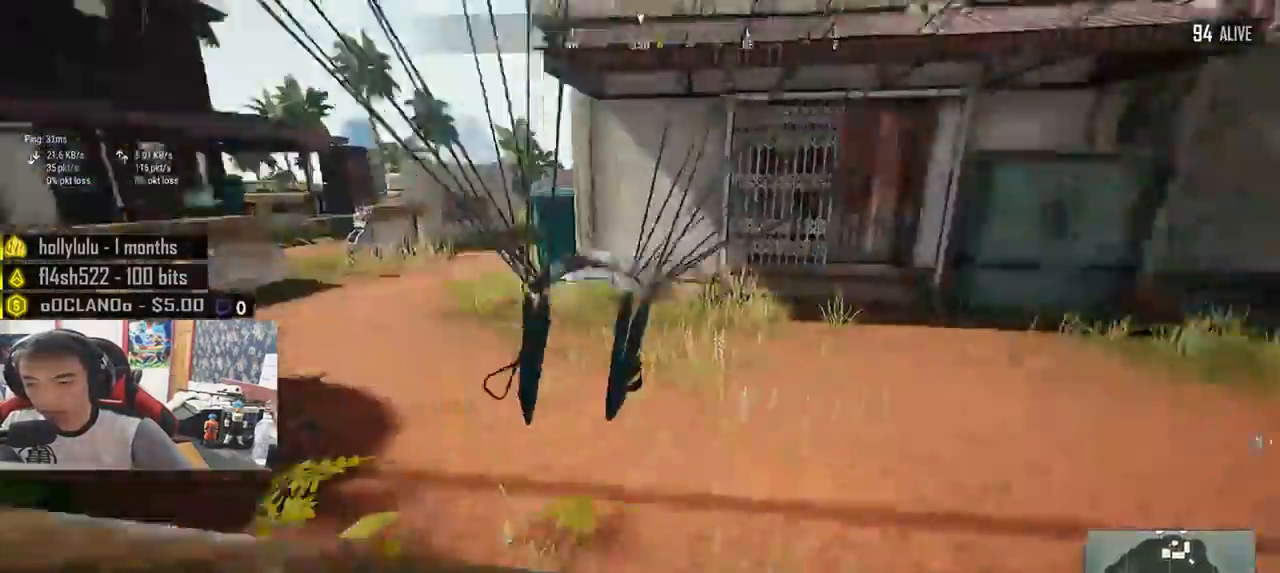
{"keys": ["a", "w"], "mouse": []}
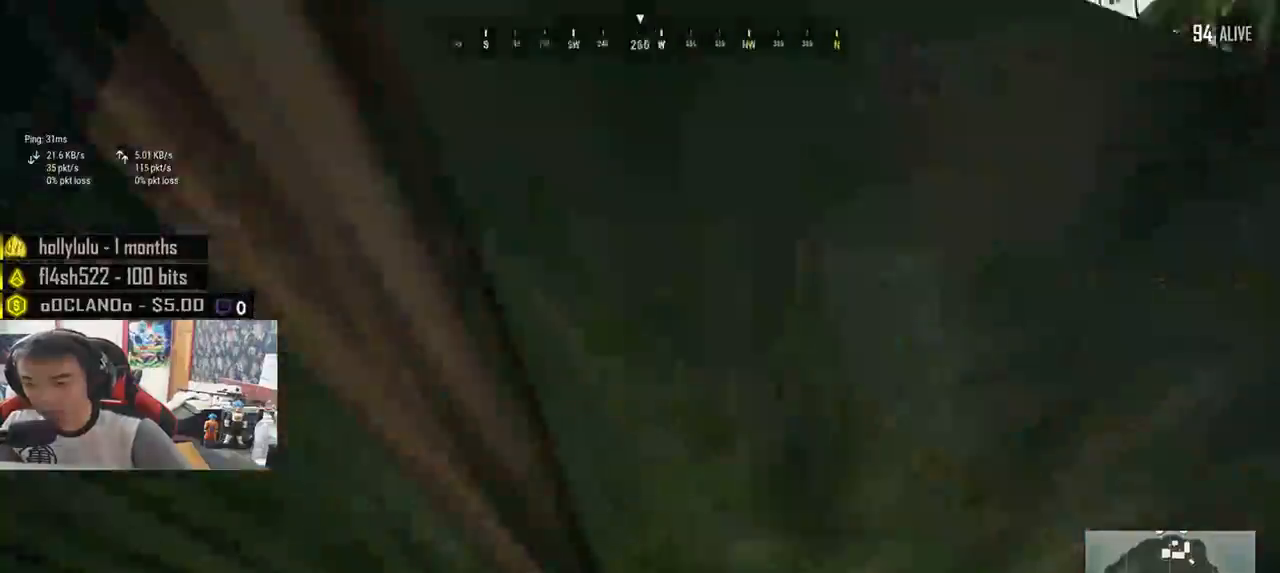
{"keys": ["a", "w"], "mouse": [], "events": []}
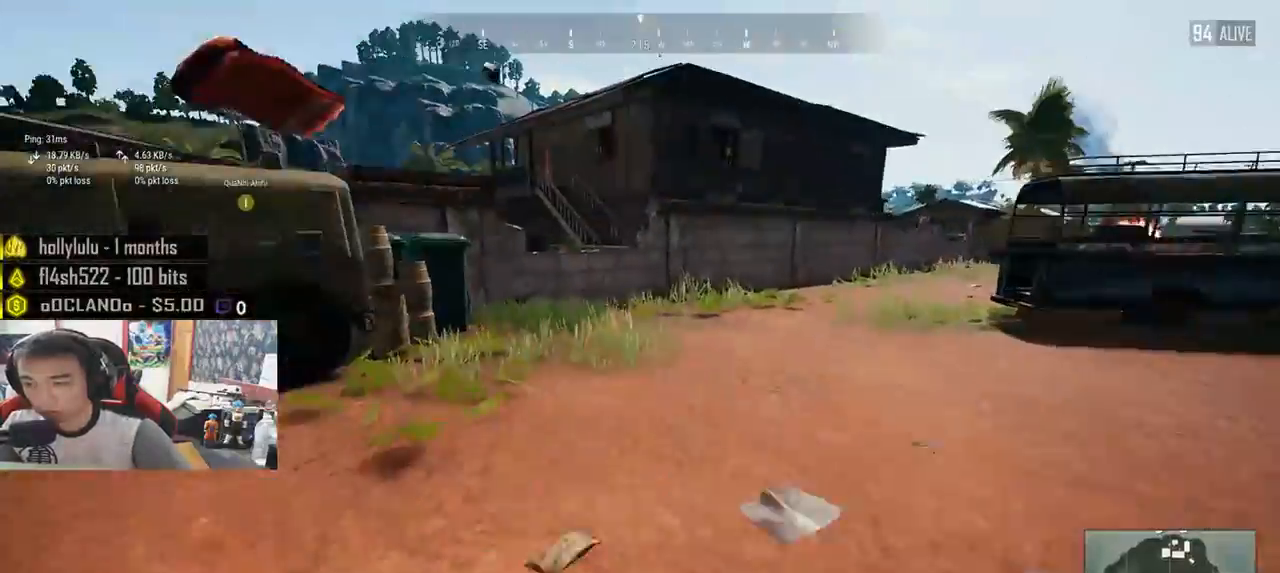
{"keys": ["shift", "w"], "mouse": [], "events": [[133, "a", "up"], [317, "shift", "down"]]}
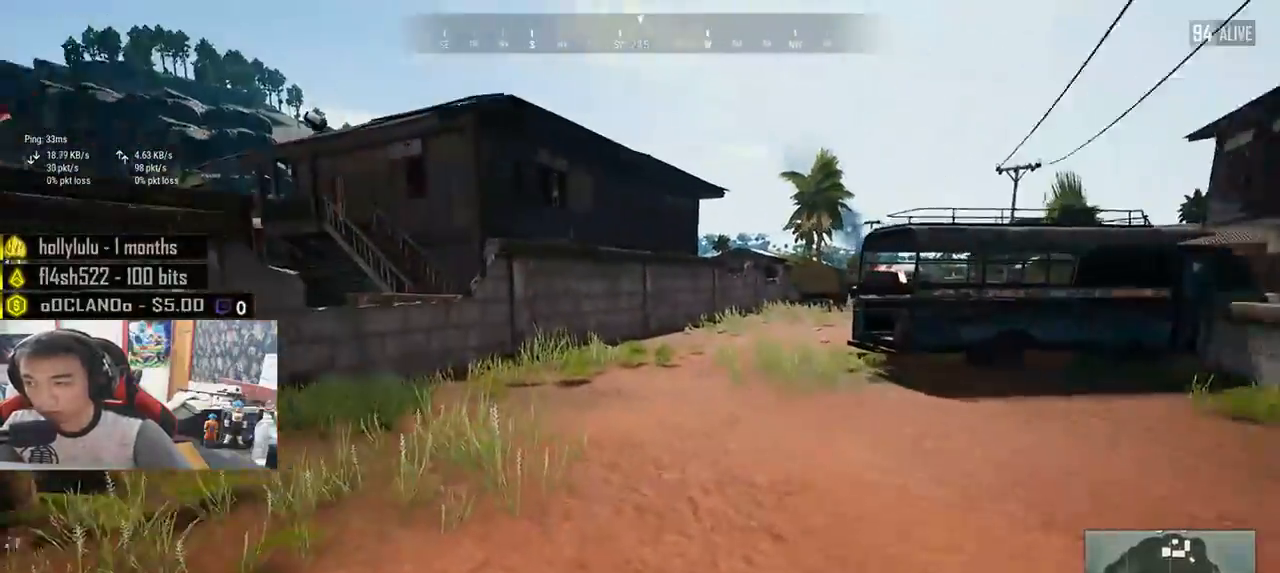
{"keys": ["shift", "w"], "mouse": [], "events": []}
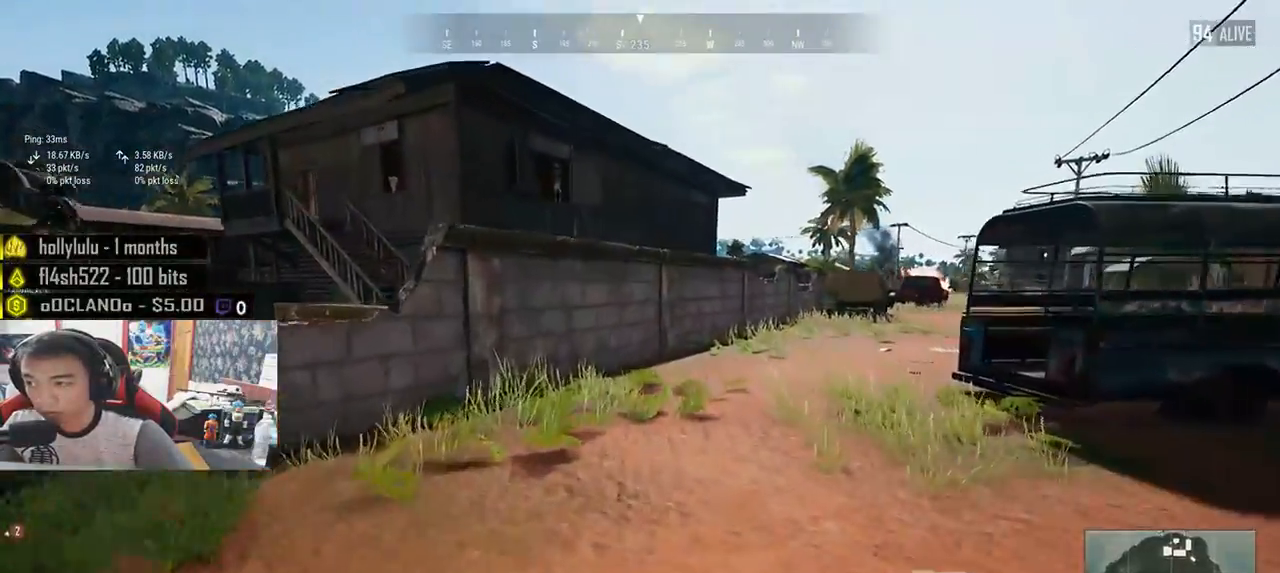
{"keys": ["shift", "w"], "mouse": [], "events": []}
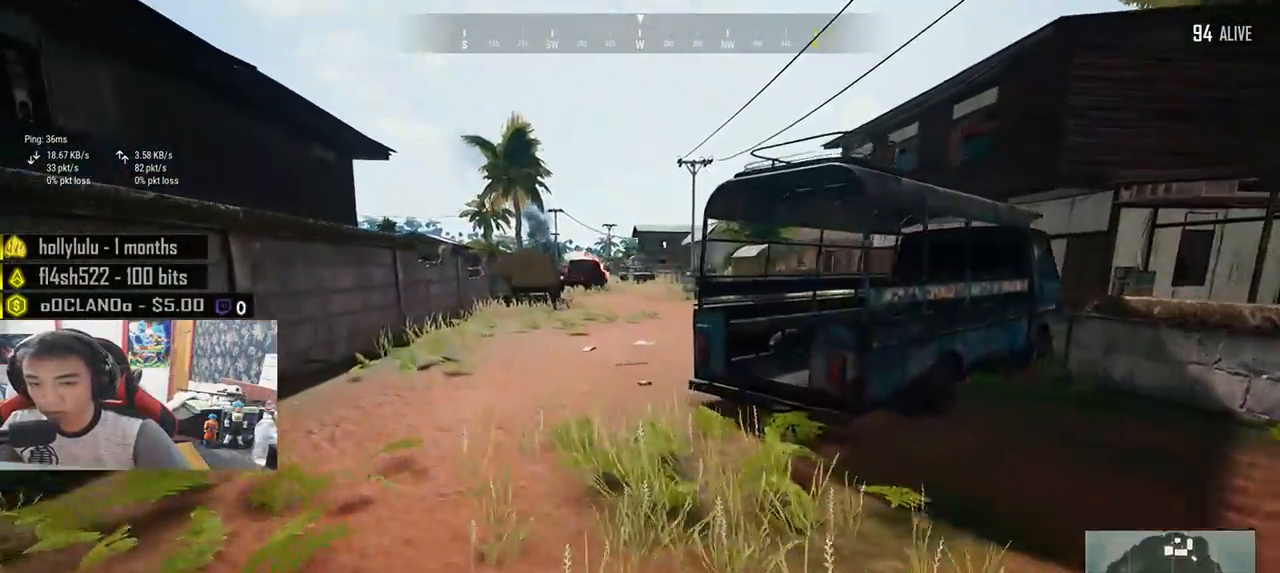
{"keys": ["shift", "w"], "mouse": [], "events": []}
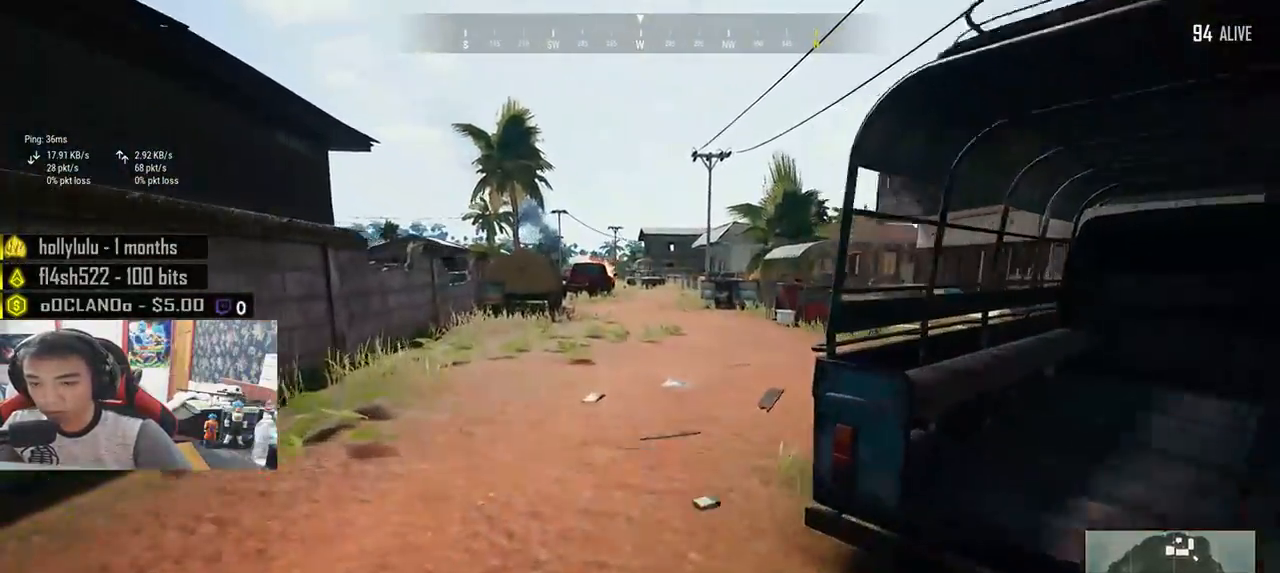
{"keys": ["shift", "w"], "mouse": [], "events": []}
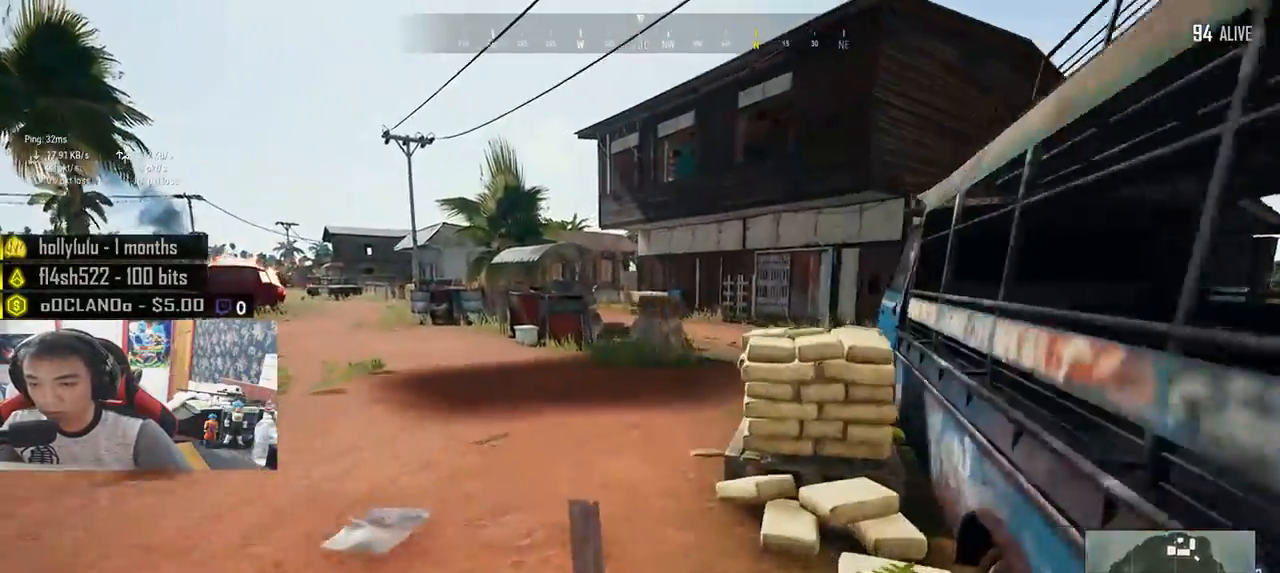
{"keys": ["d", "shift", "w"], "mouse": [], "events": [[400, "d", "down"]]}
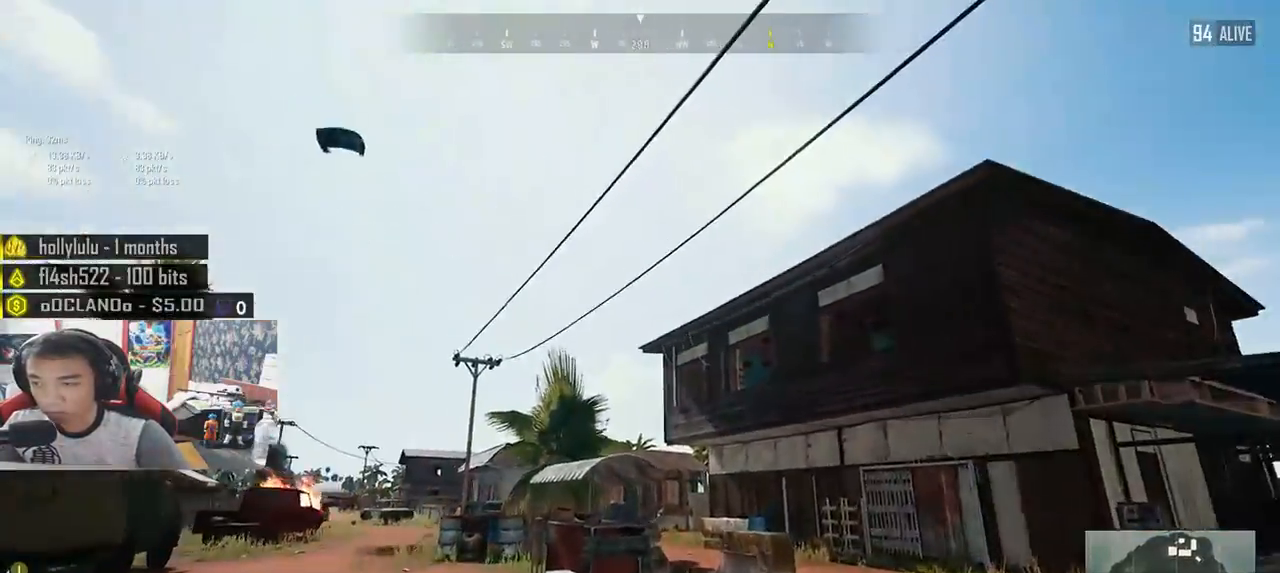
{"keys": ["d", "shift", "w"], "mouse": [], "events": []}
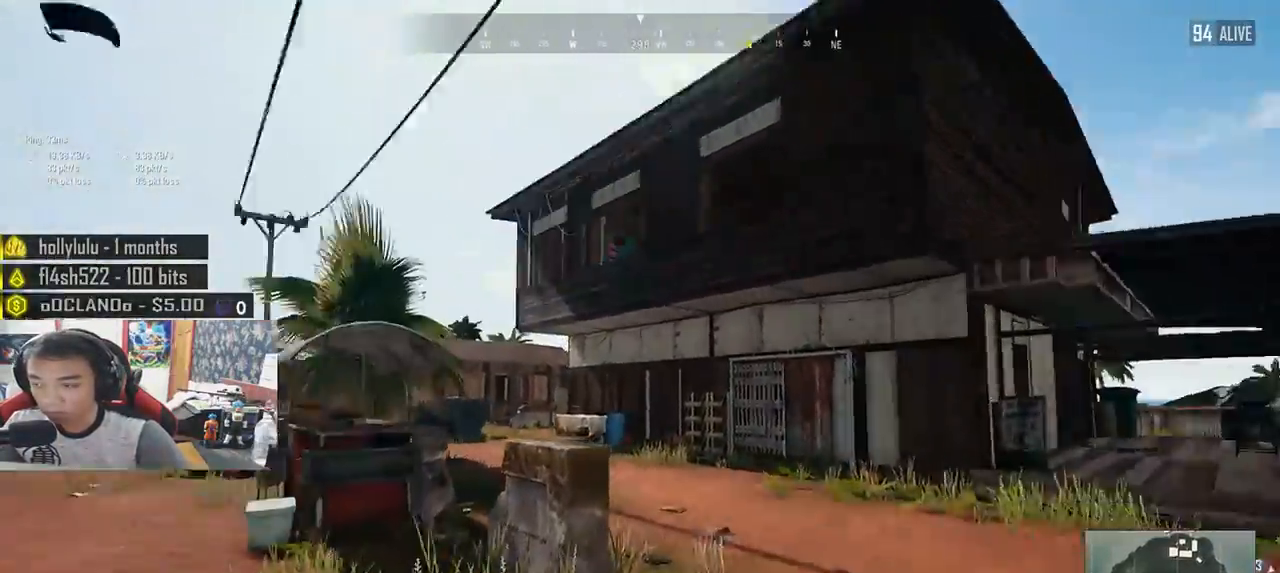
{"keys": ["shift", "w"], "mouse": [], "events": [[133, "d", "up"]]}
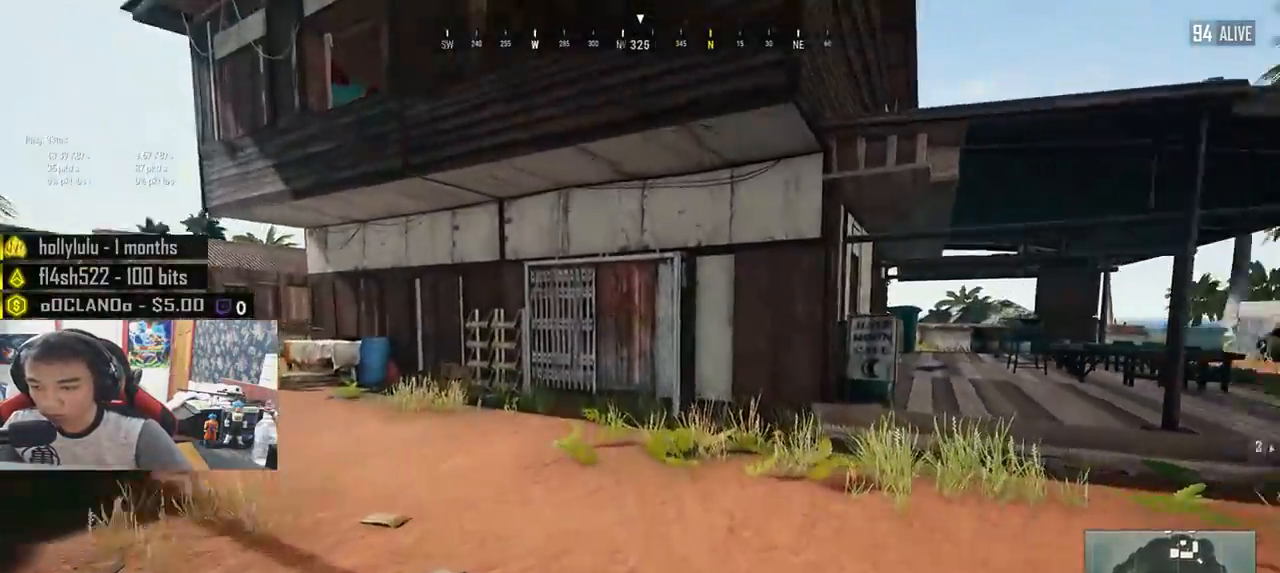
{"keys": ["shift", "w"], "mouse": [], "events": []}
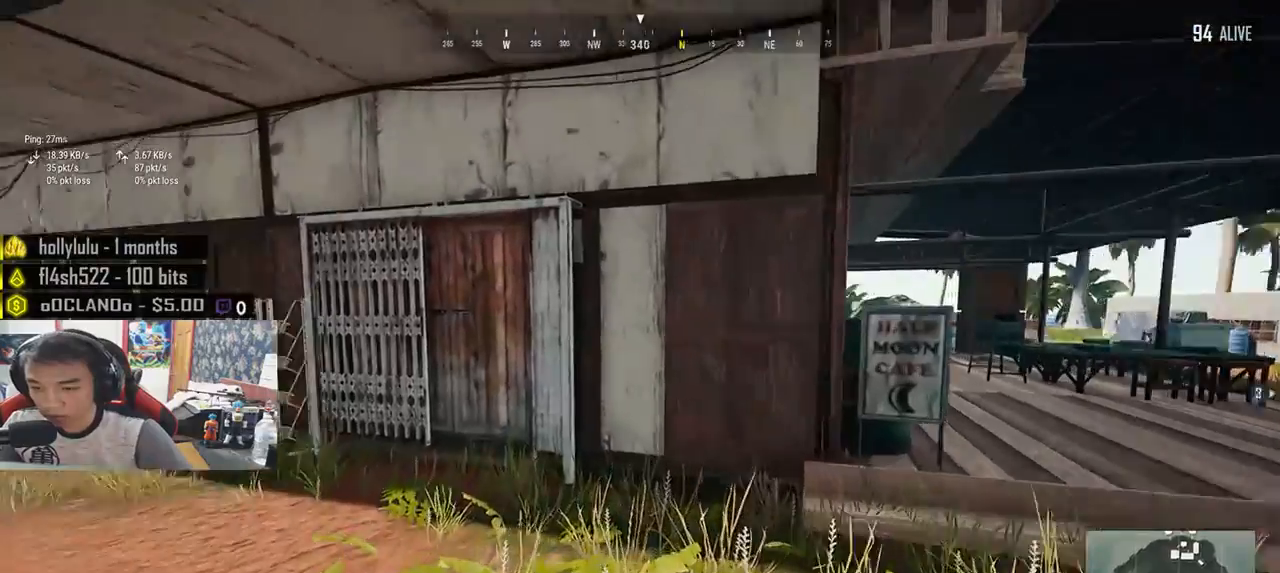
{"keys": ["w"], "mouse": [], "events": [[467, "shift", "up"]]}
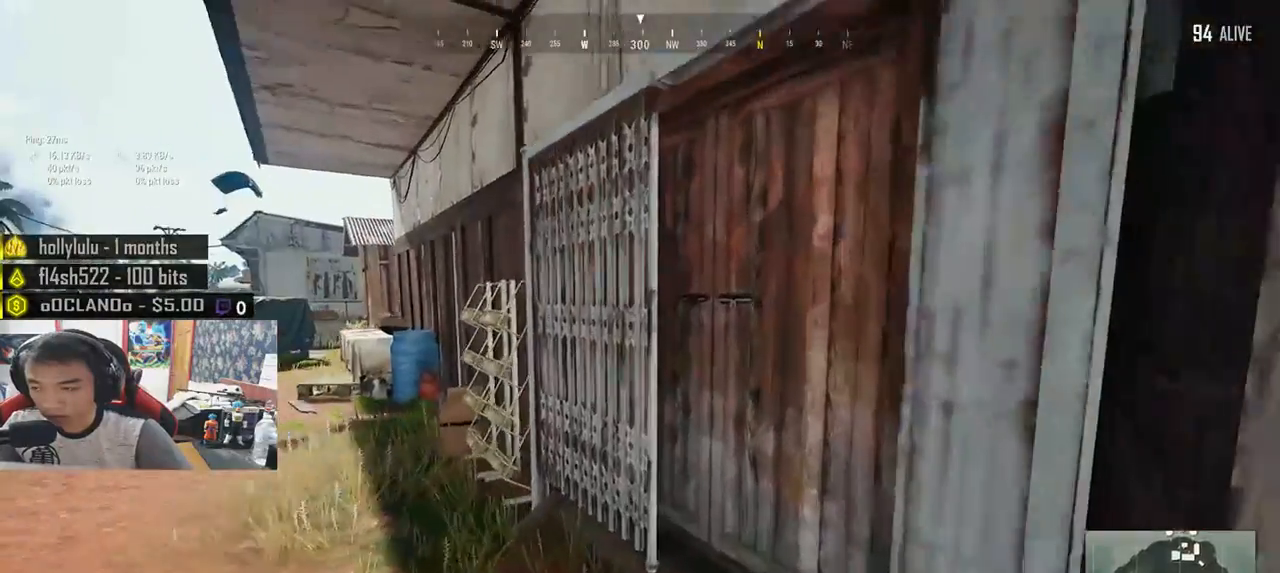
{"keys": ["d"], "mouse": [], "events": [[50, "f", "down"], [133, "f", "up"], [200, "f", "down"], [267, "f", "up"], [267, "w", "up"], [317, "w", "down"], [450, "d", "down"], [483, "w", "up"]]}
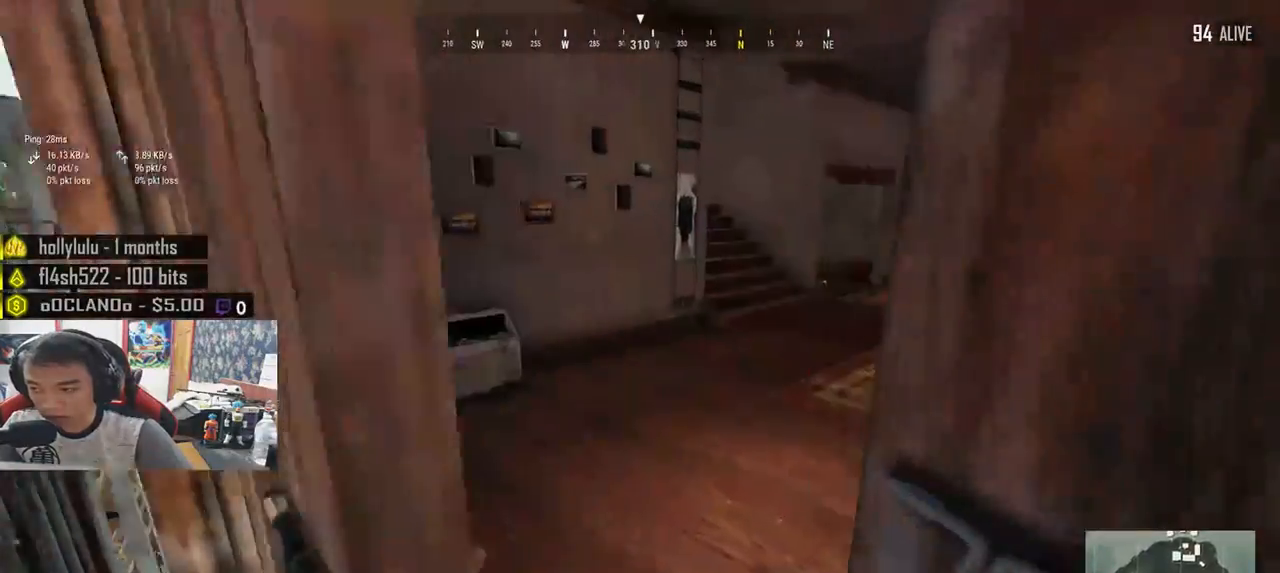
{"keys": ["w"], "mouse": [], "events": [[183, "w", "down"], [250, "d", "up"]]}
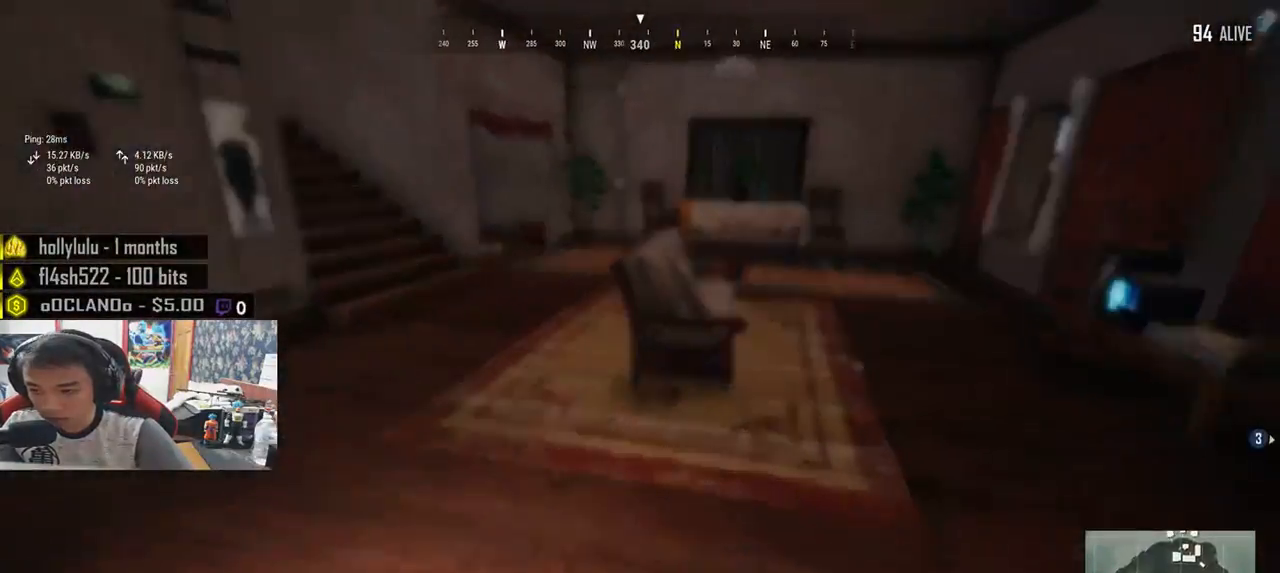
{"keys": ["d", "shift", "w"], "mouse": [], "events": [[100, "shift", "down"], [183, "d", "down"]]}
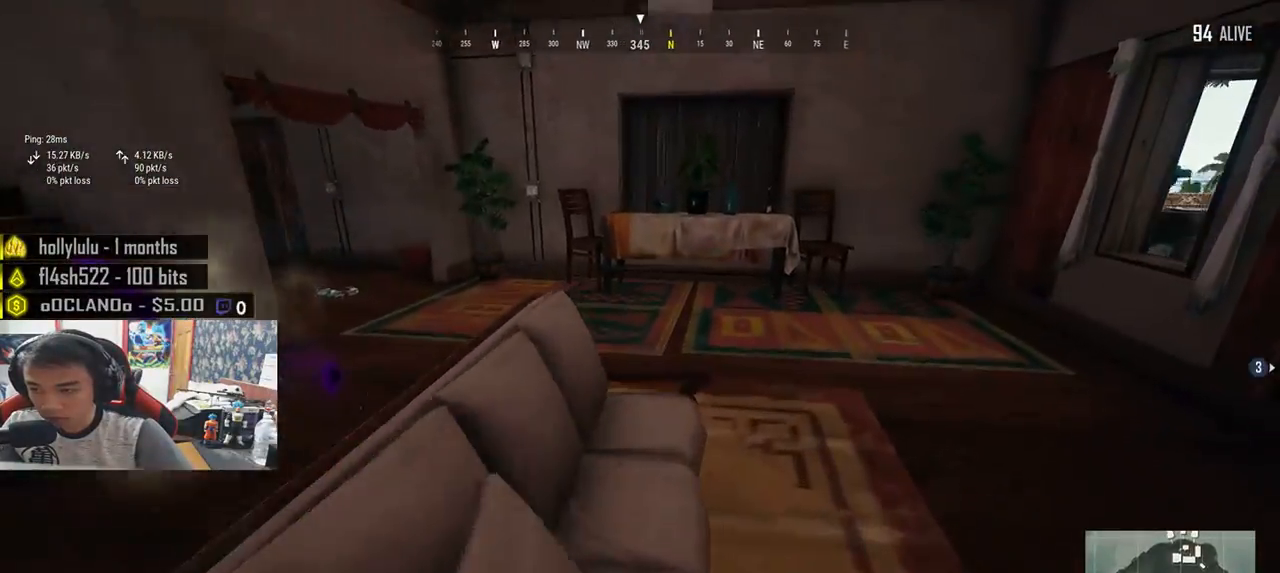
{"keys": ["d", "shift", "w"], "mouse": [], "events": []}
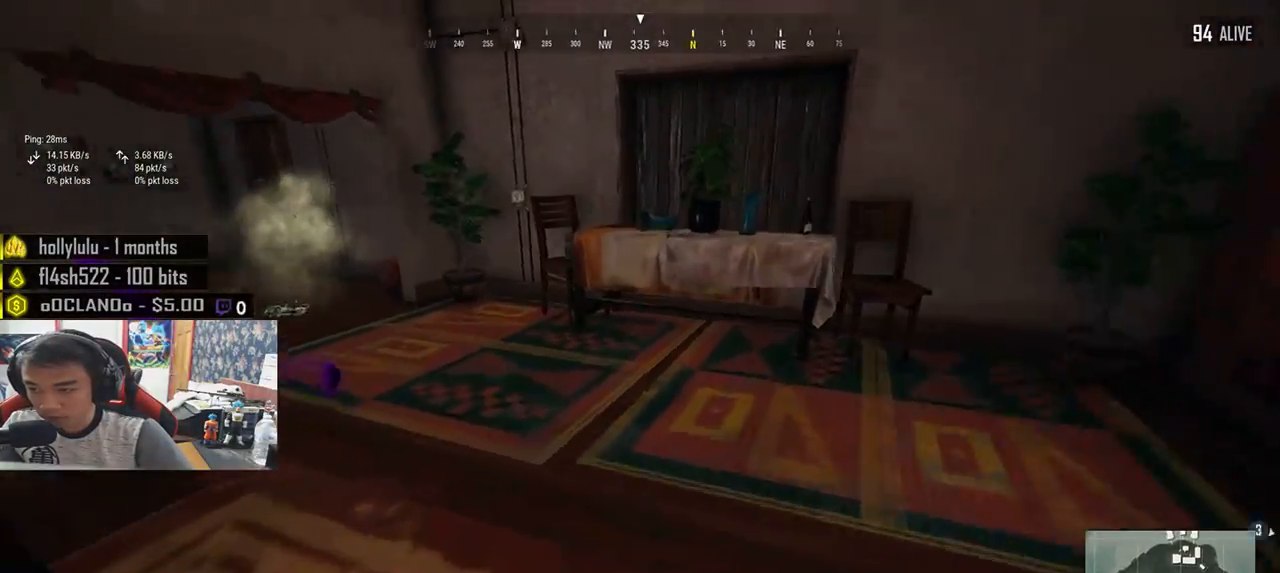
{"keys": ["shift", "w"], "mouse": [], "events": [[217, "d", "up"]]}
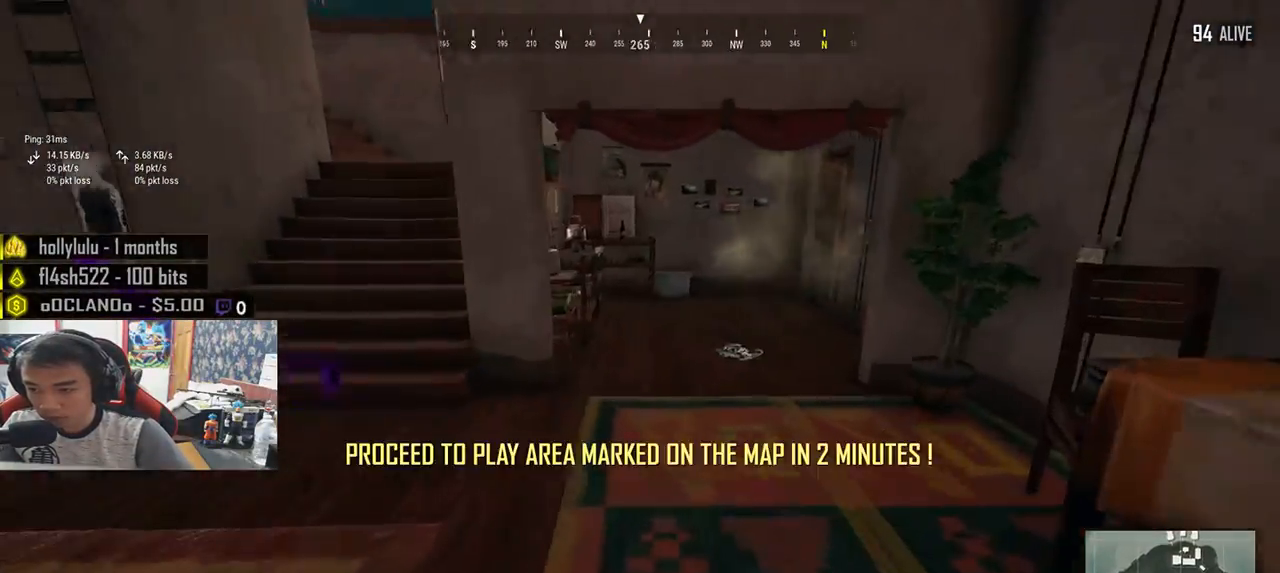
{"keys": ["d", "shift", "w"], "mouse": [], "events": [[450, "d", "down"]]}
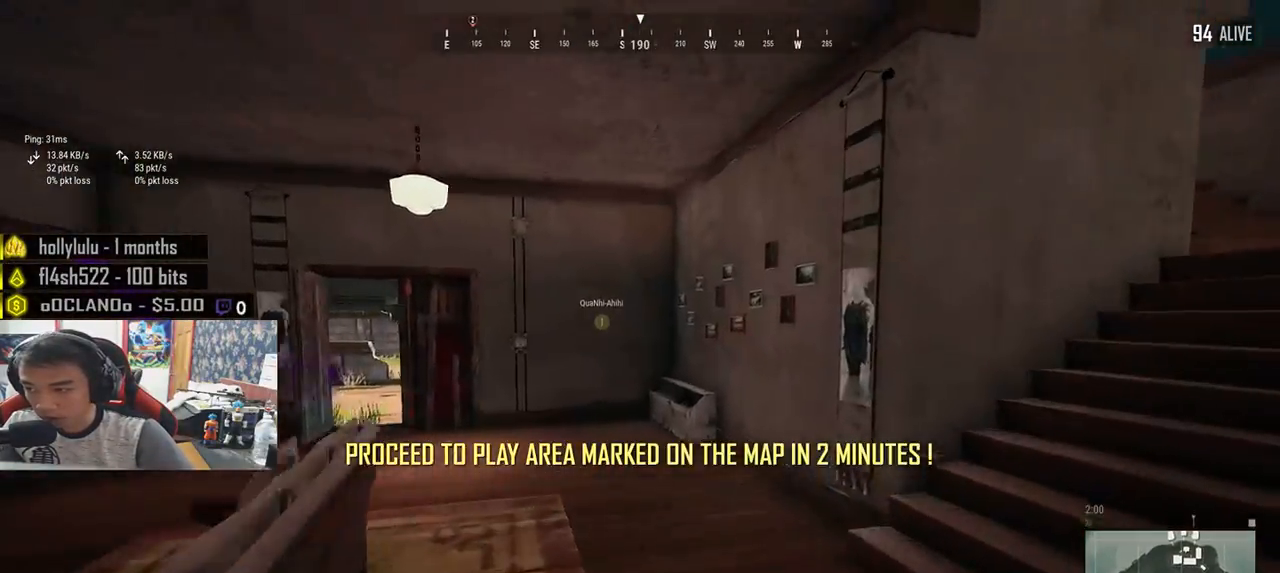
{"keys": ["d", "shift", "w"], "mouse": [], "events": []}
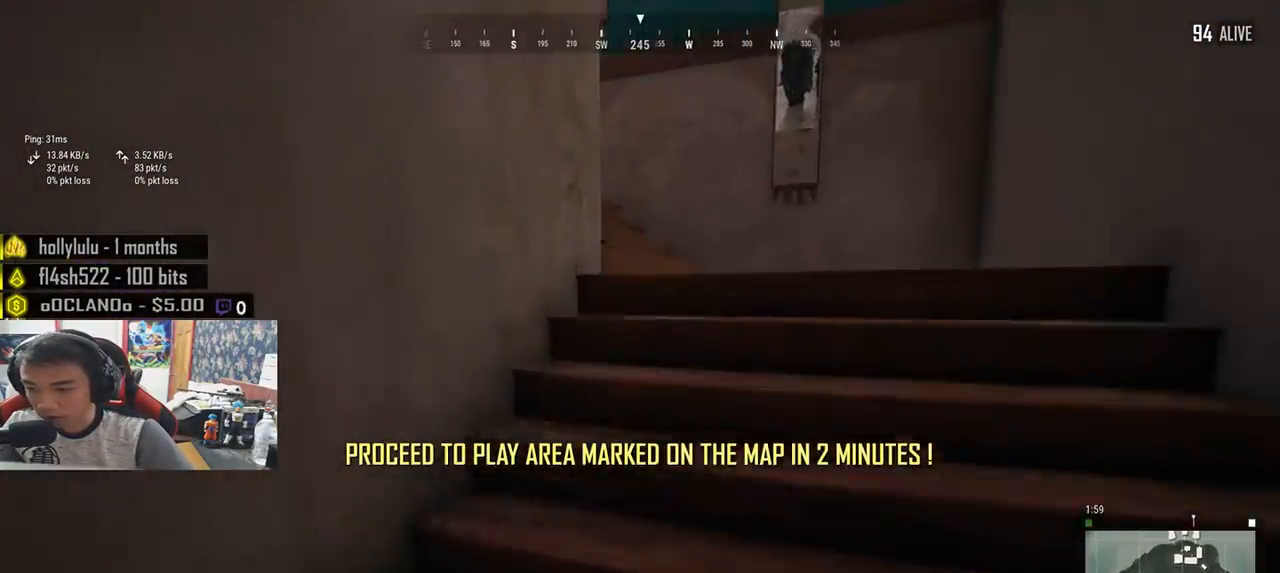
{"keys": ["d", "shift", "w"], "mouse": [], "events": []}